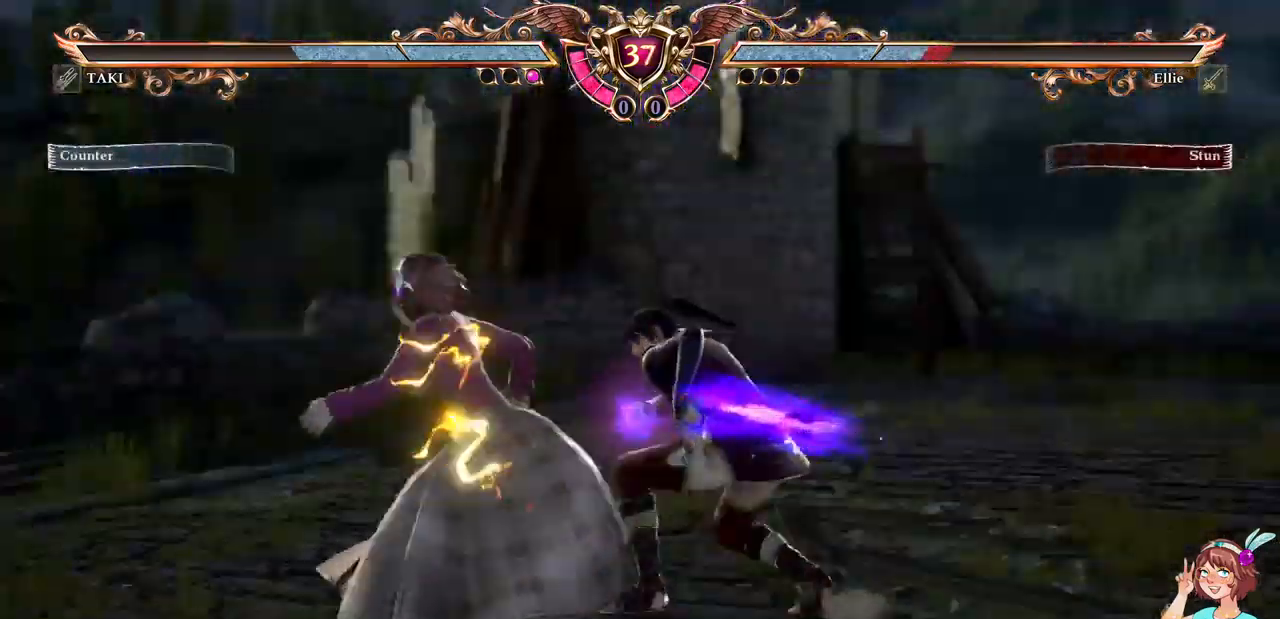
Gameplay with a controller (Xbox layout); each line is a JSON object with the inputs held at the frame after it (dt_ms = milliseconds from this image to that frame). "events" lists button and stick changes between this image and that frame as [ms after this image, input, new state], when the widget could be followed in between. Not read: L3 R3 SELECT START.
{"dt_ms": 500, "buttons": ["A"], "events": []}
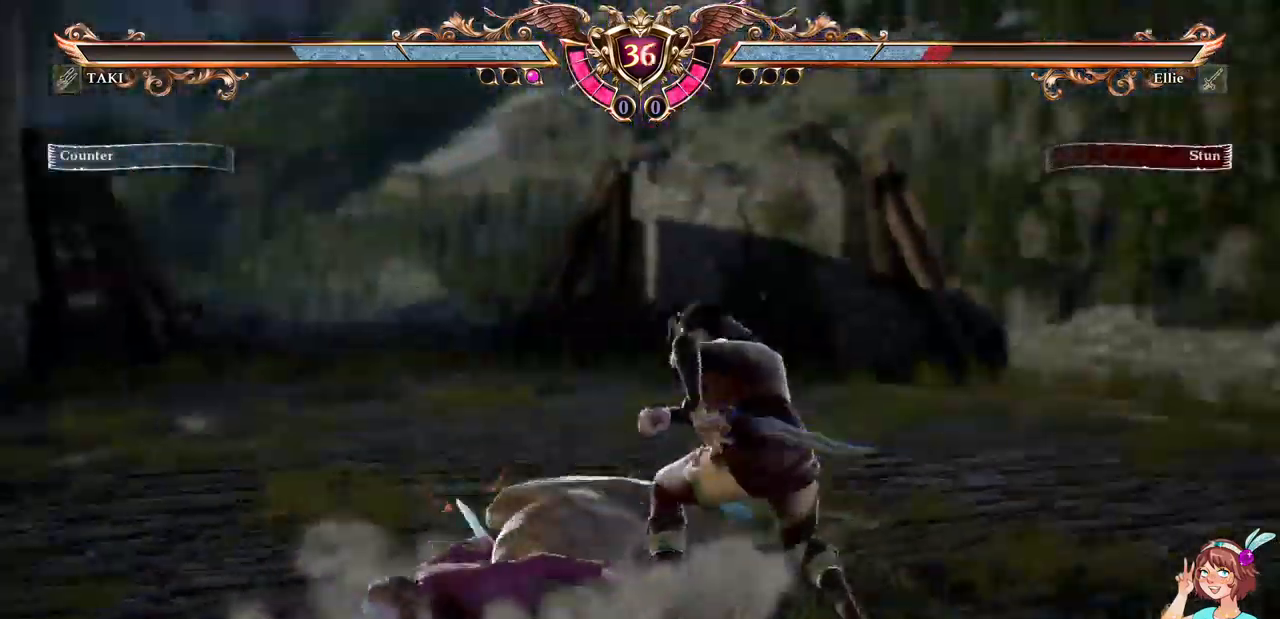
{"dt_ms": 500, "buttons": ["A"], "events": []}
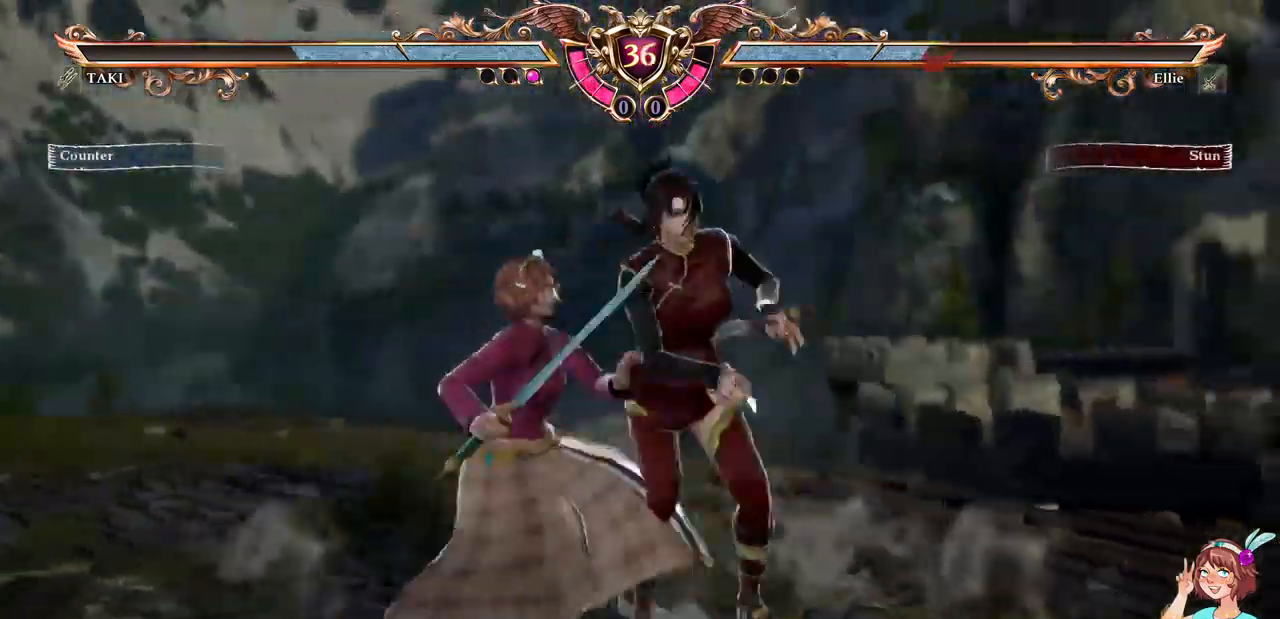
{"dt_ms": 500, "buttons": ["A"], "events": []}
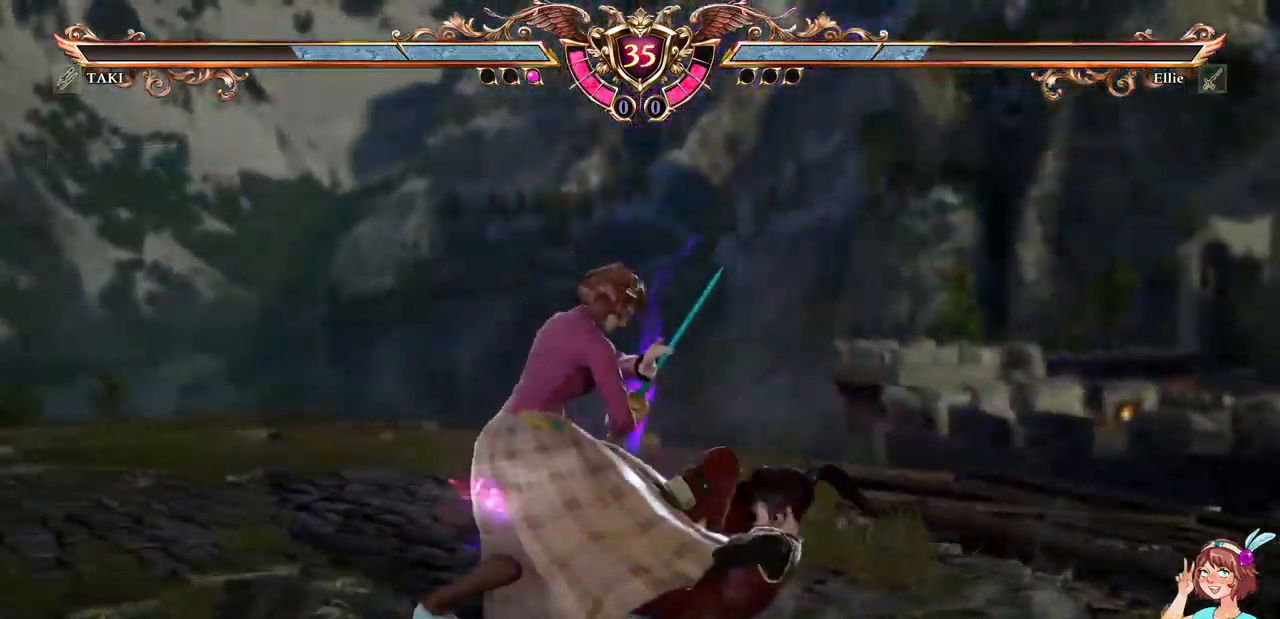
{"dt_ms": 500, "buttons": ["A"]}
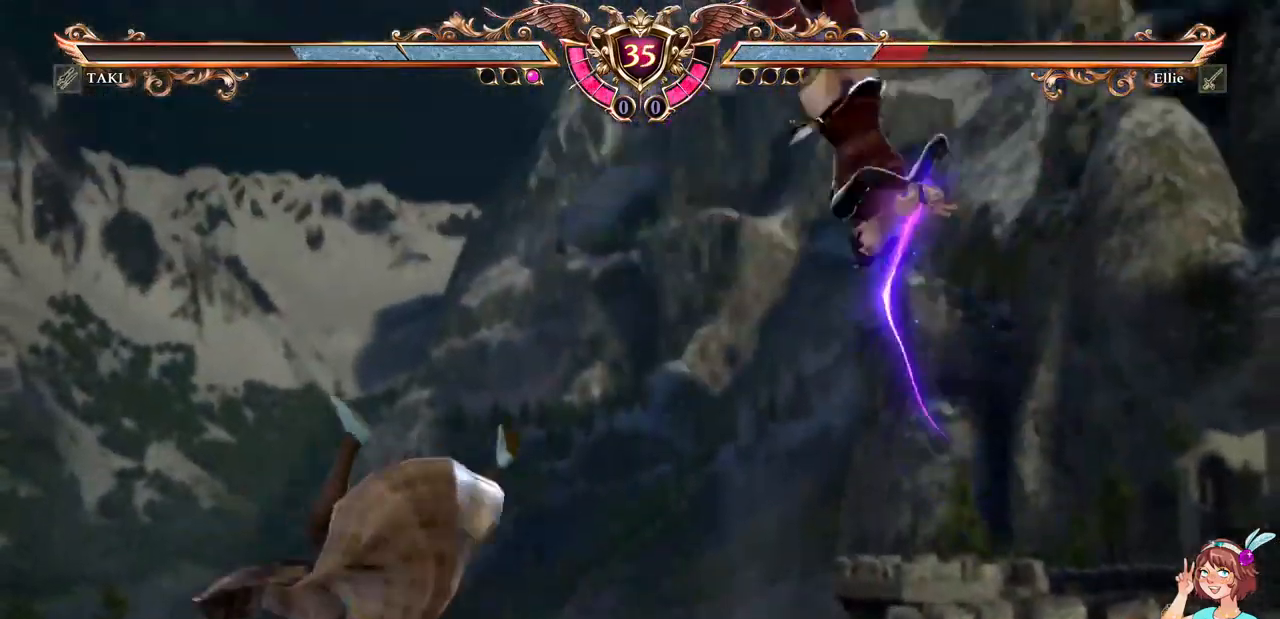
{"dt_ms": 500, "buttons": ["A"], "events": [[34, "A", "up"], [134, "A", "down"]]}
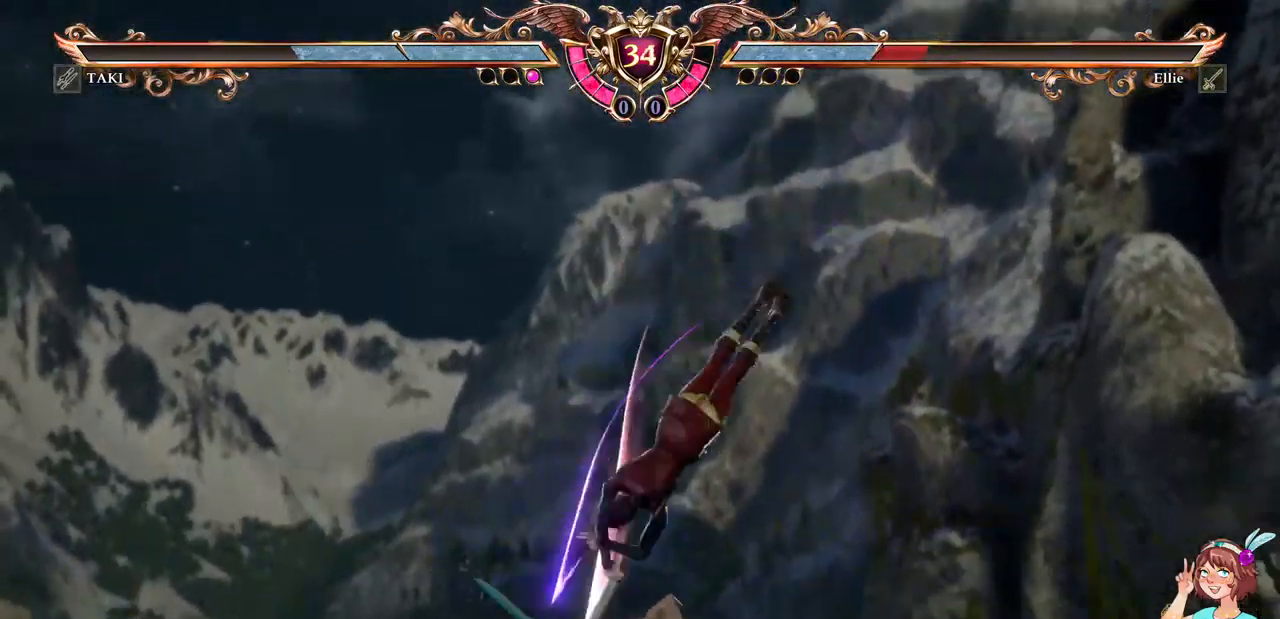
{"dt_ms": 500, "buttons": [], "events": [[417, "A", "up"]]}
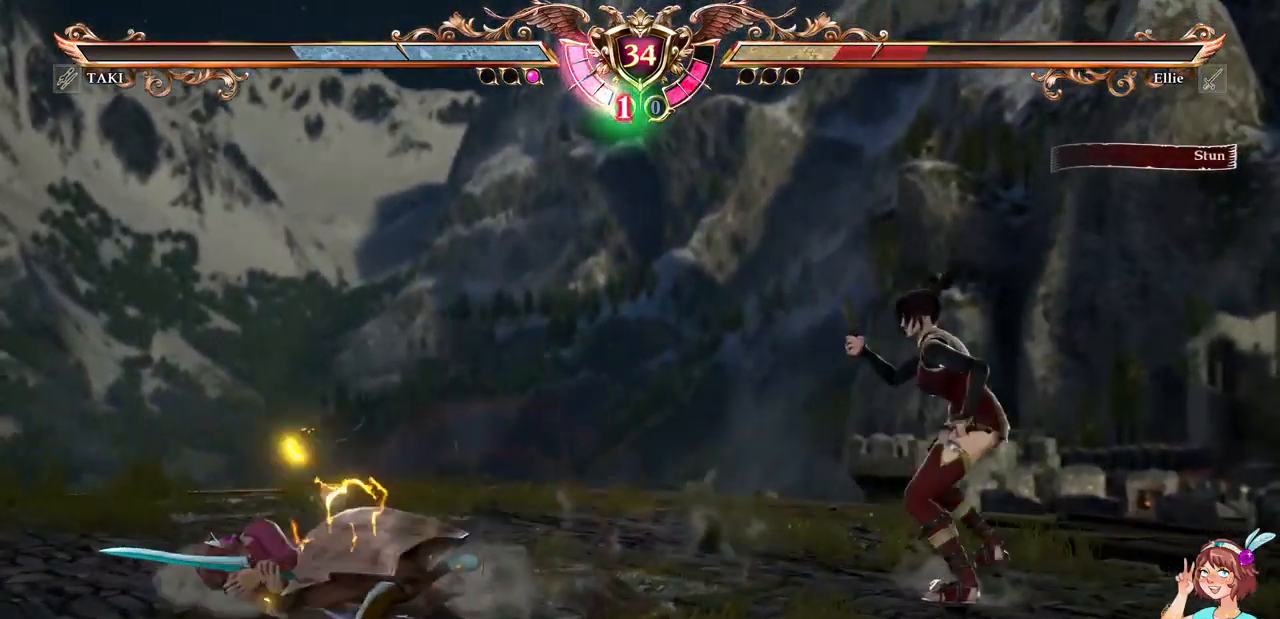
{"dt_ms": 484, "buttons": ["A"], "events": [[67, "A", "down"]]}
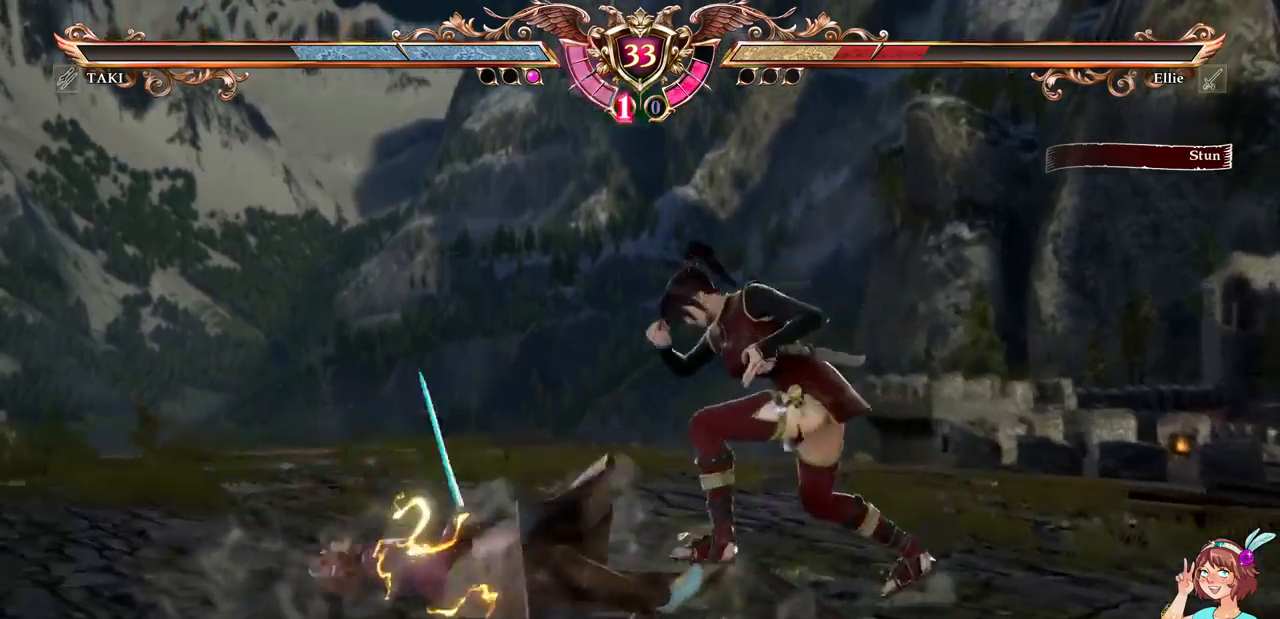
{"dt_ms": 1000, "buttons": ["A"]}
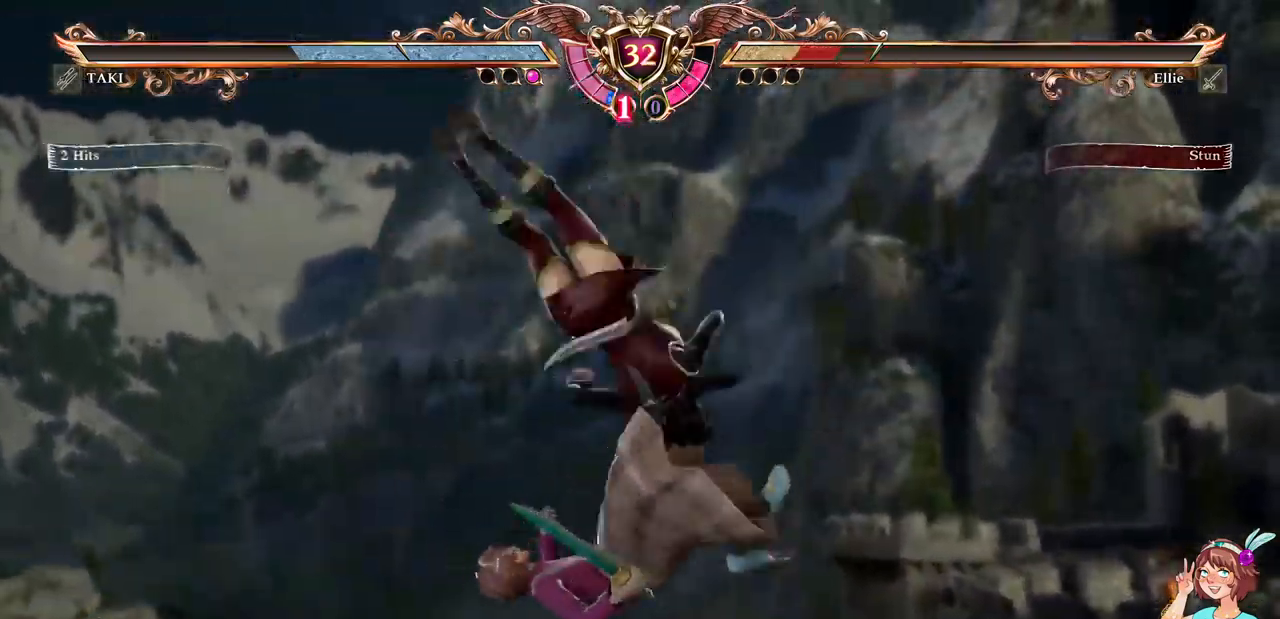
{"dt_ms": 500, "buttons": ["A", "DPAD_DOWN"], "events": [[483, "DPAD_DOWN", "down"]]}
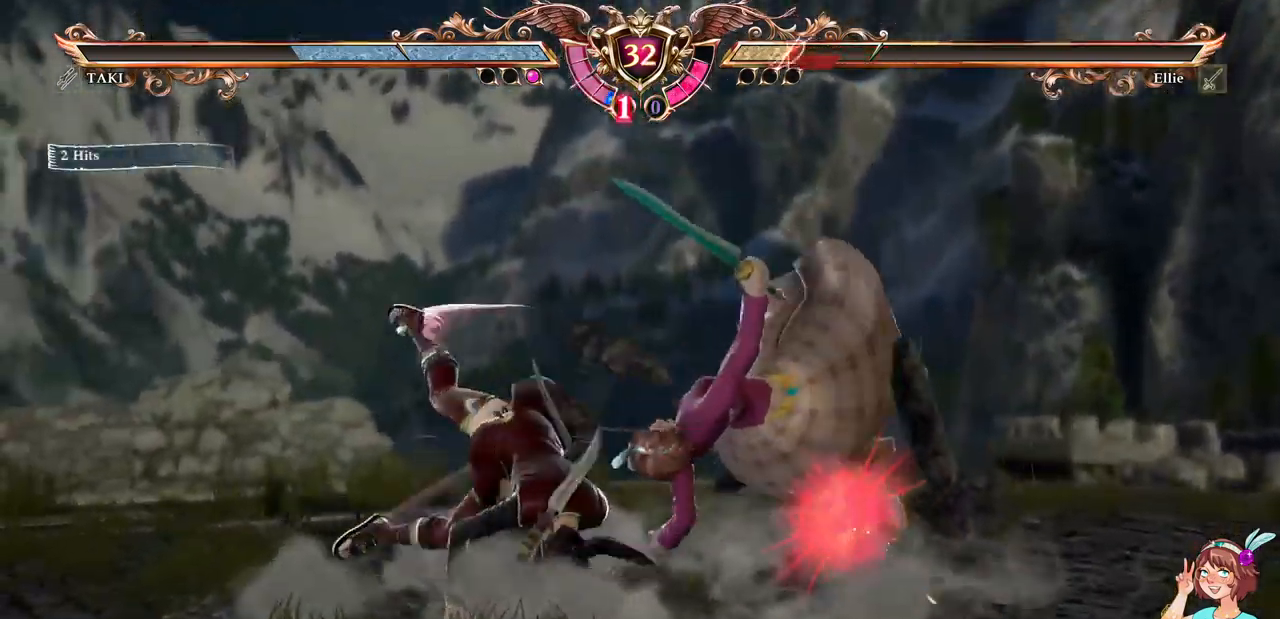
{"dt_ms": 500, "buttons": ["A", "DPAD_DOWN"], "events": []}
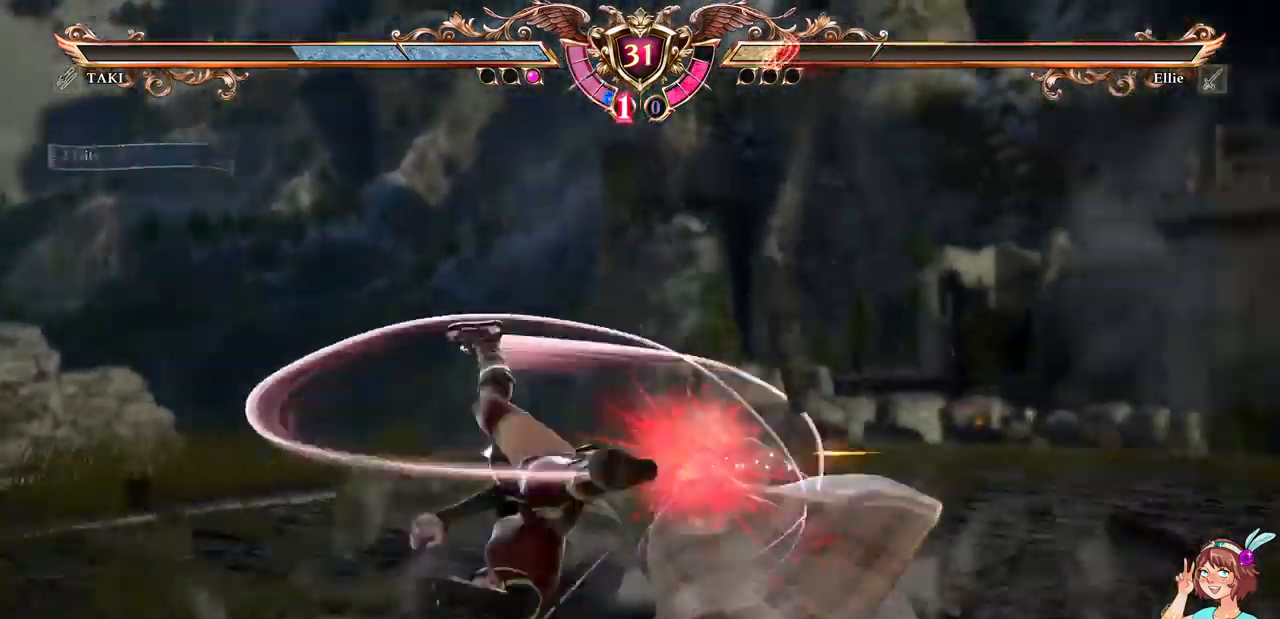
{"dt_ms": 500, "buttons": ["A"], "events": [[67, "DPAD_DOWN", "up"]]}
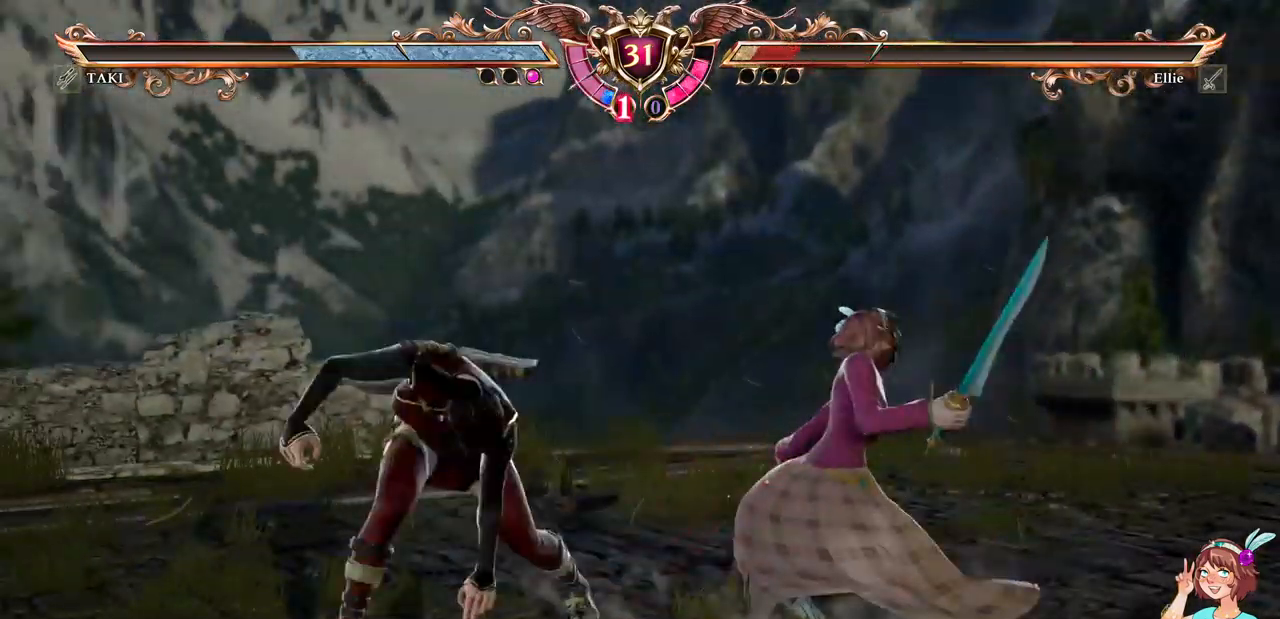
{"dt_ms": 500, "buttons": ["A", "DPAD_DOWN"], "events": [[483, "DPAD_DOWN", "down"]]}
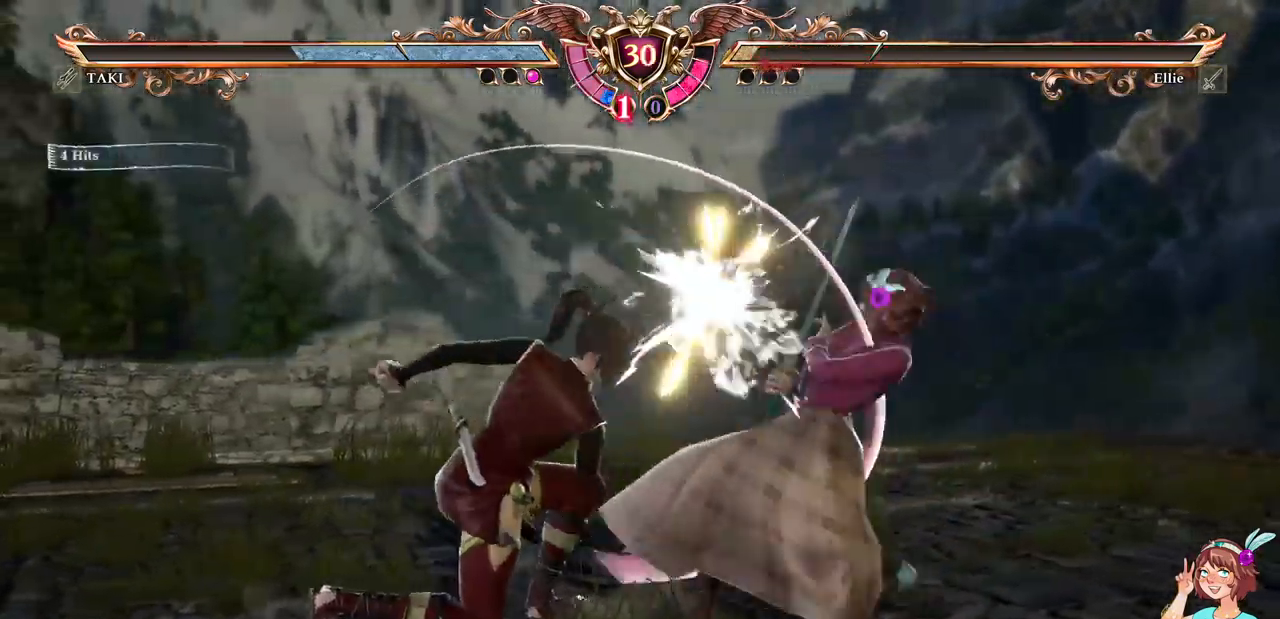
{"dt_ms": 500, "buttons": ["A"], "events": [[50, "DPAD_DOWN", "up"]]}
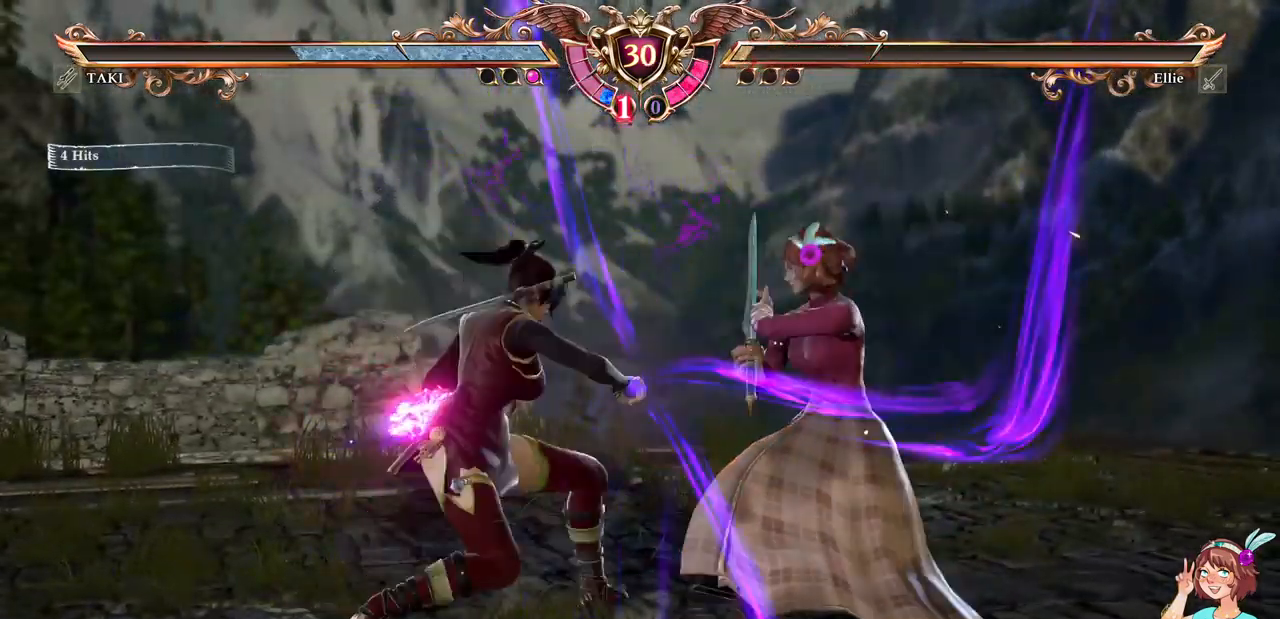
{"dt_ms": 500, "buttons": ["A"], "events": []}
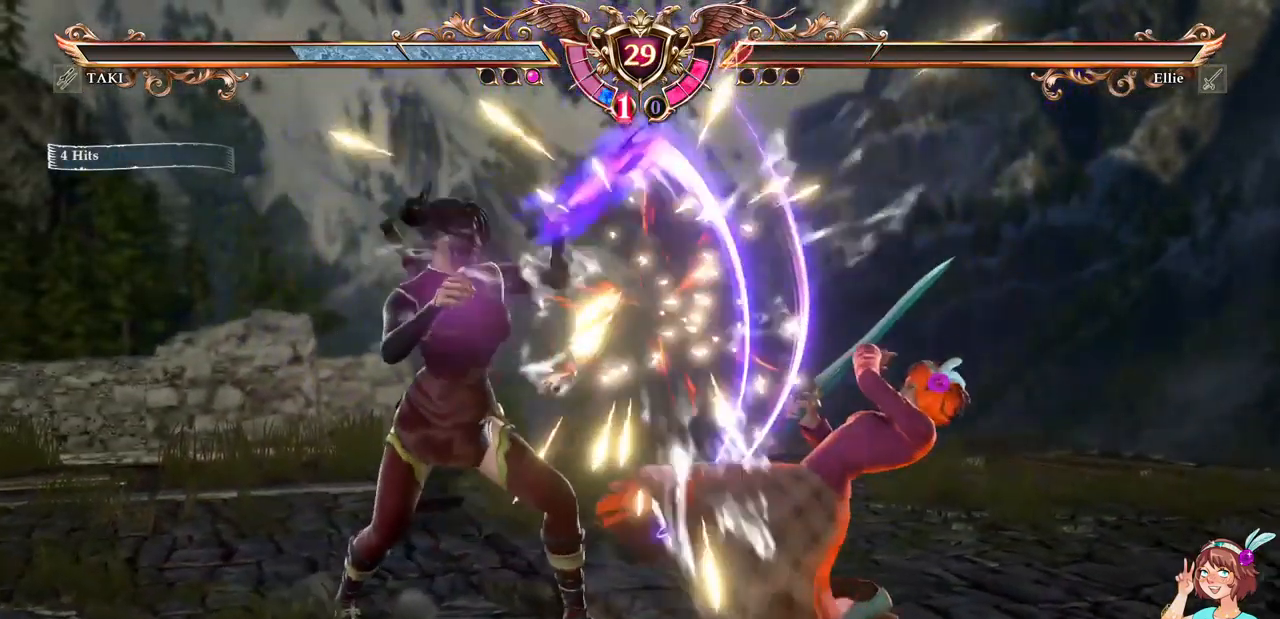
{"dt_ms": 500, "buttons": [], "events": [[250, "A", "up"], [250, "DPAD_LEFT", "down"], [283, "R1", "down"], [400, "DPAD_LEFT", "up"], [400, "R1", "up"]]}
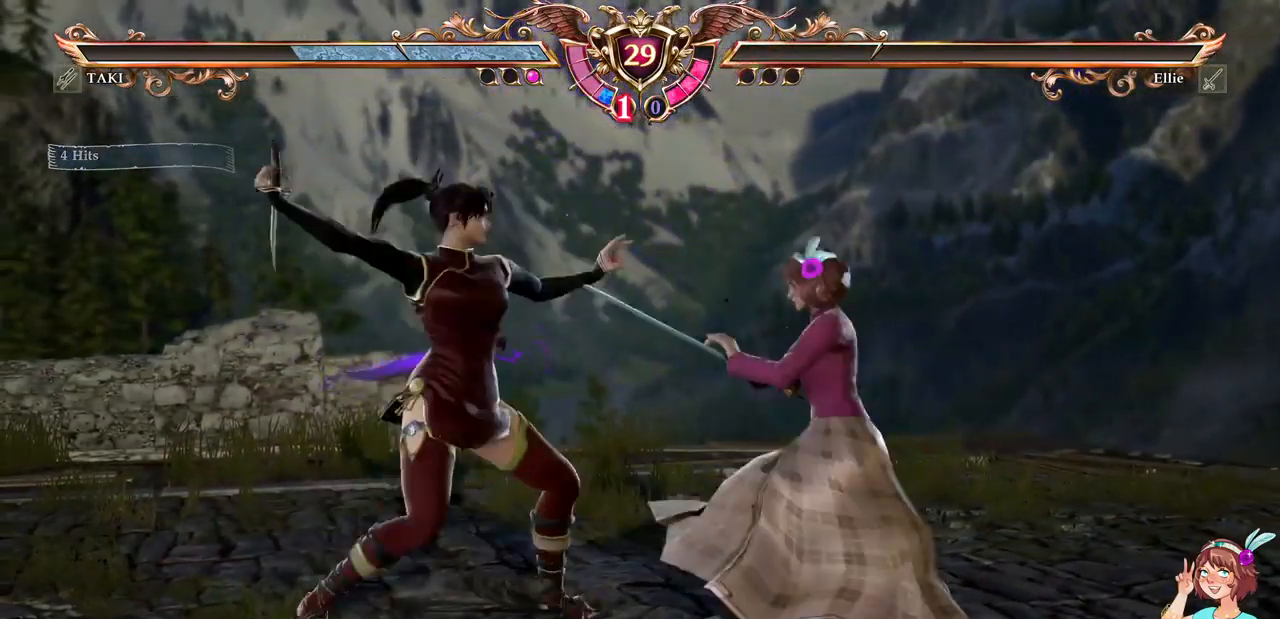
{"dt_ms": 500, "buttons": [], "events": []}
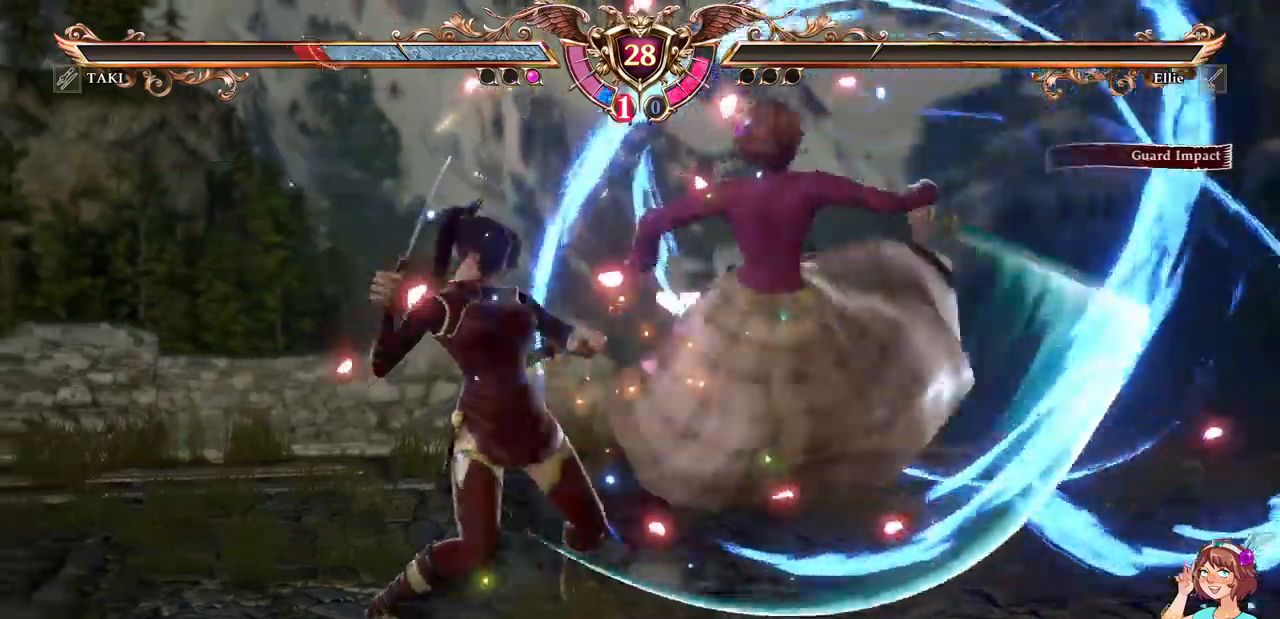
{"dt_ms": 1000, "buttons": ["Y", "DPAD_LEFT"]}
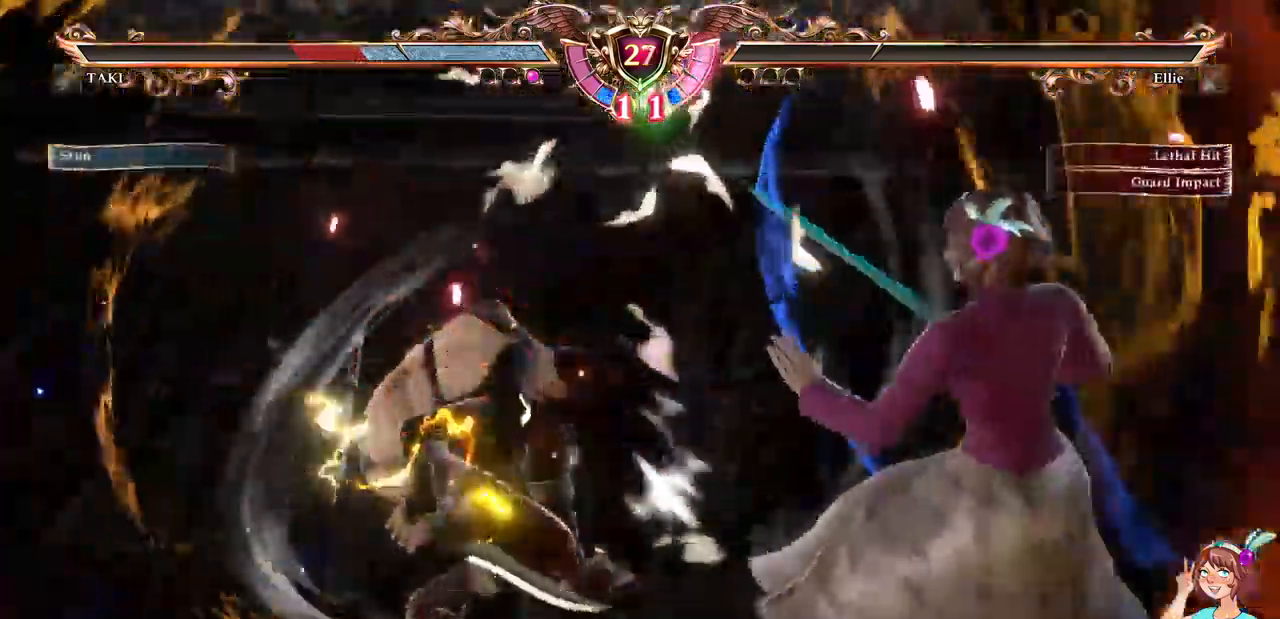
{"dt_ms": 1000, "buttons": []}
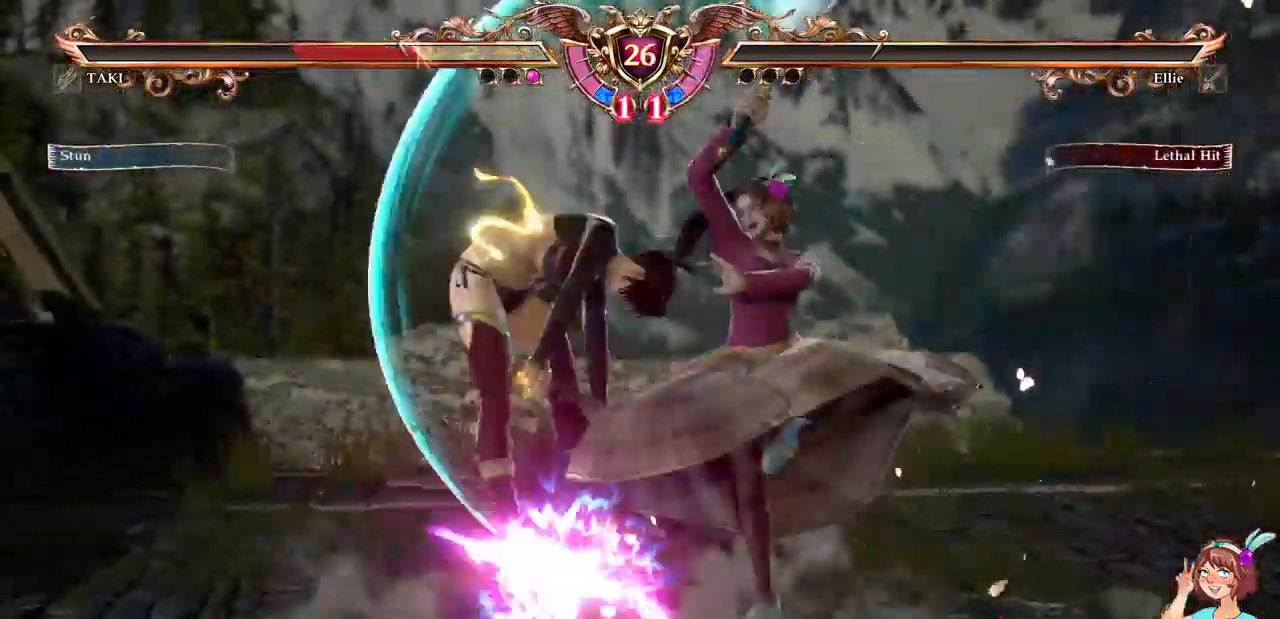
{"dt_ms": 500, "buttons": ["B", "Y"]}
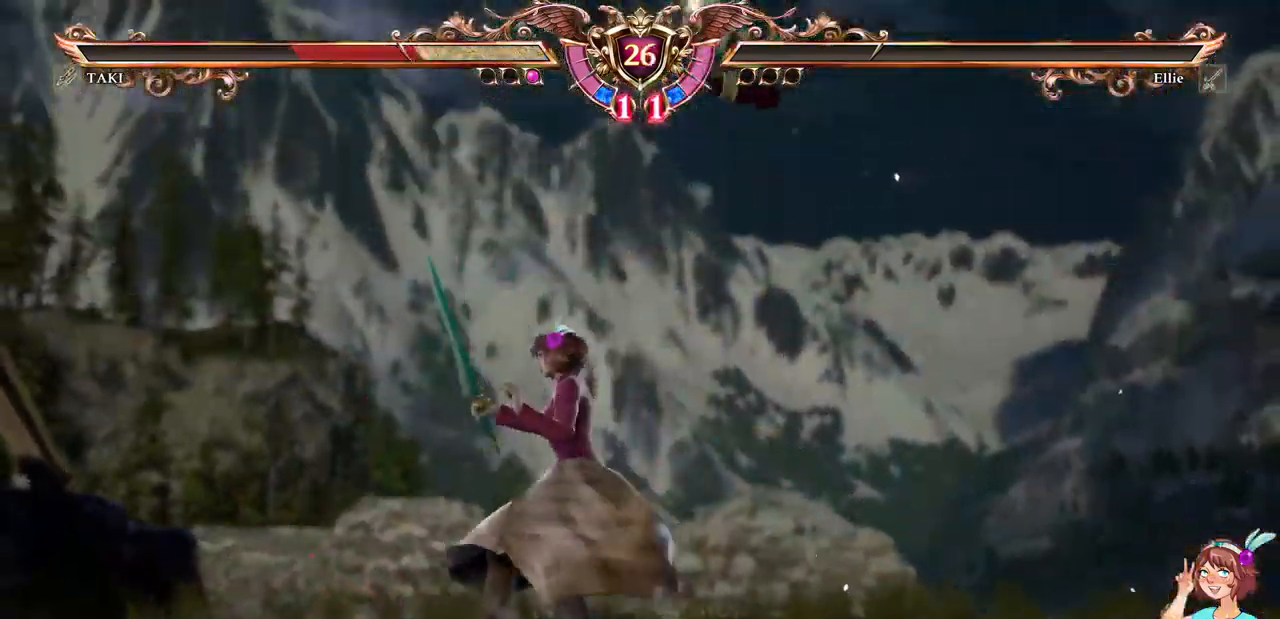
{"dt_ms": 500, "buttons": [], "events": [[50, "Y", "up"], [67, "B", "up"]]}
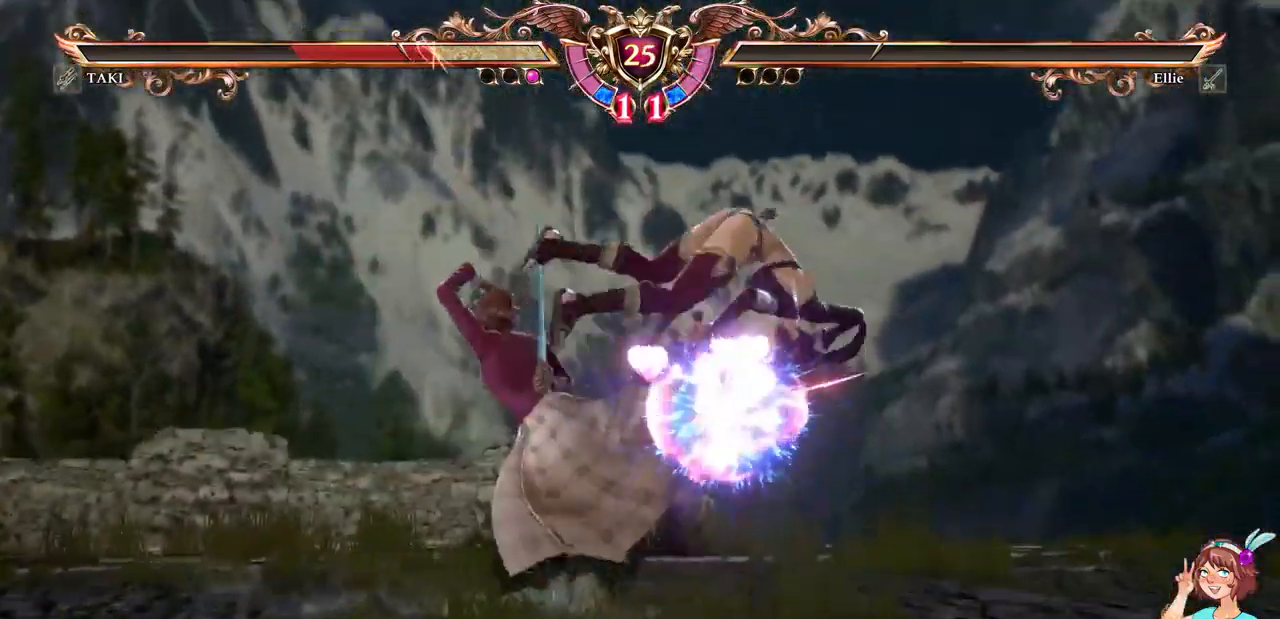
{"dt_ms": 500, "buttons": [], "events": [[117, "DPAD_LEFT", "down"], [167, "R2", "down"], [317, "R2", "up"], [334, "DPAD_LEFT", "up"]]}